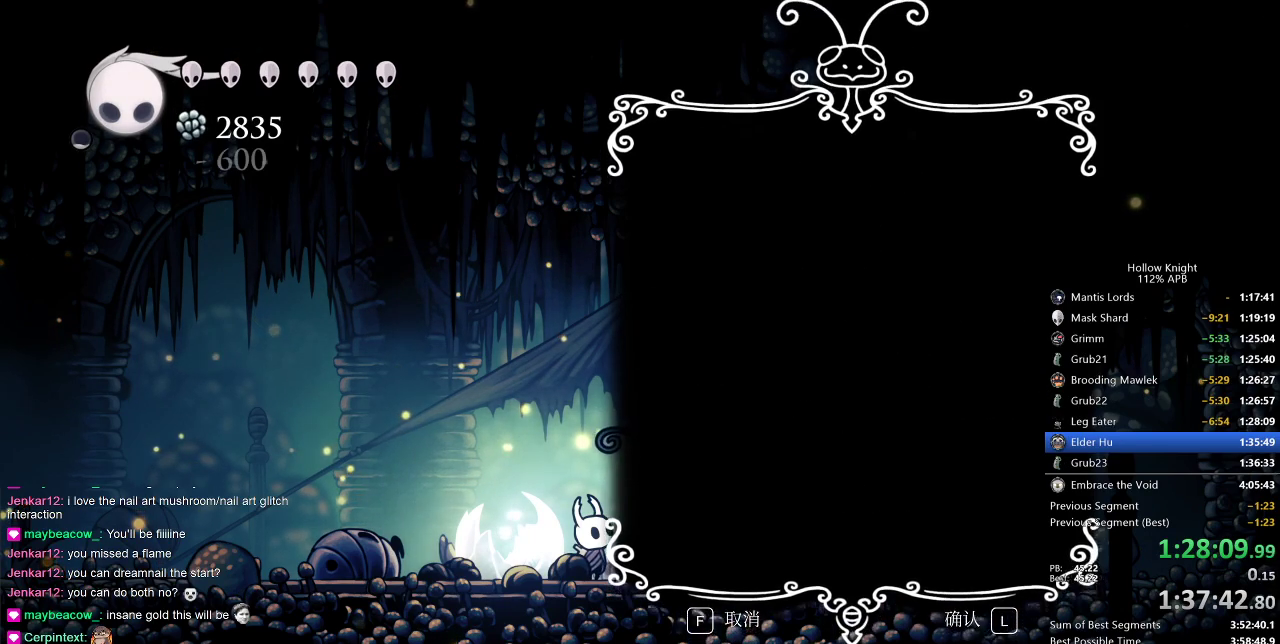
Gameplay with keyboard; each line is a JSON object with the keys held at the frame after it. "events" lists presses ("down") and releases ("up") of "cdash", "dash", "dnail", "down", "heal", "inv", "jump", "left", "nail", "right", "spell" and "up" between this image and that frame as [ms after this image, input, new state], when the widget could be followed in between. No other keys are recorded. Mouse input is not recorded. Key names are as the overlay labels them; some are game actions (e.g. jump) rather than physical keys.
{"keys": ["right"], "events": [[33, "jump", "up"], [100, "jump", "down"], [217, "jump", "up"], [267, "jump", "down"], [417, "right", "down"], [450, "jump", "up"]]}
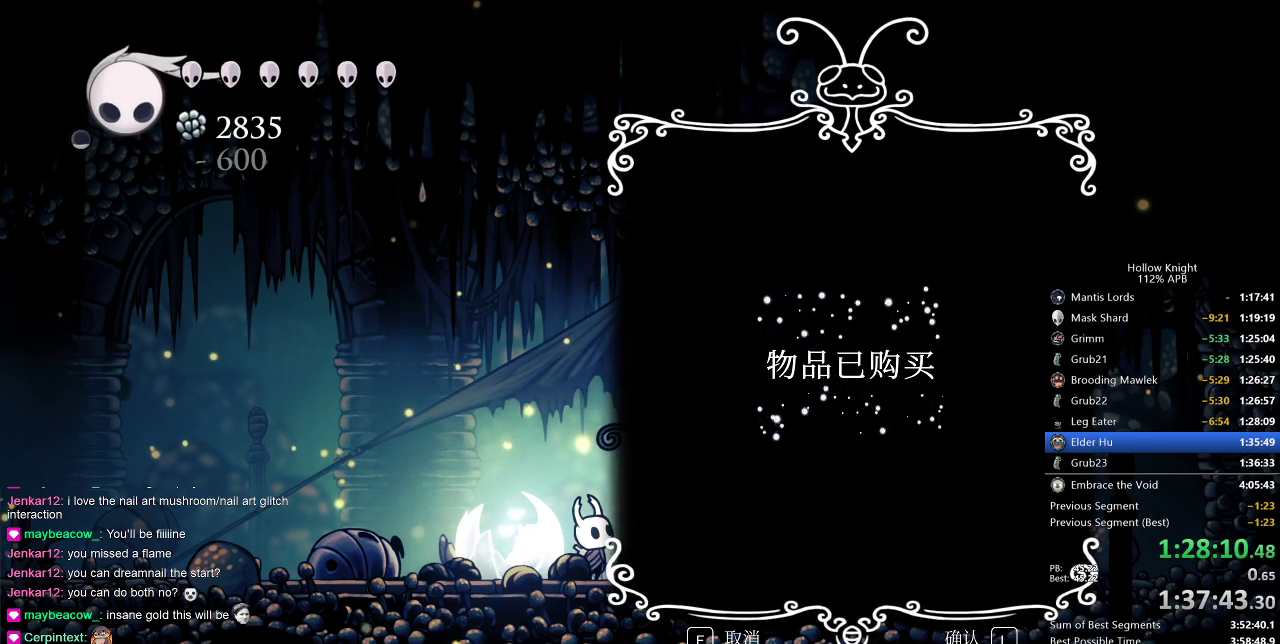
{"keys": ["right"], "events": [[17, "jump", "down"], [50, "jump", "up"], [100, "right", "up"], [150, "right", "down"], [300, "right", "up"], [333, "right", "down"], [433, "right", "up"], [483, "right", "down"]]}
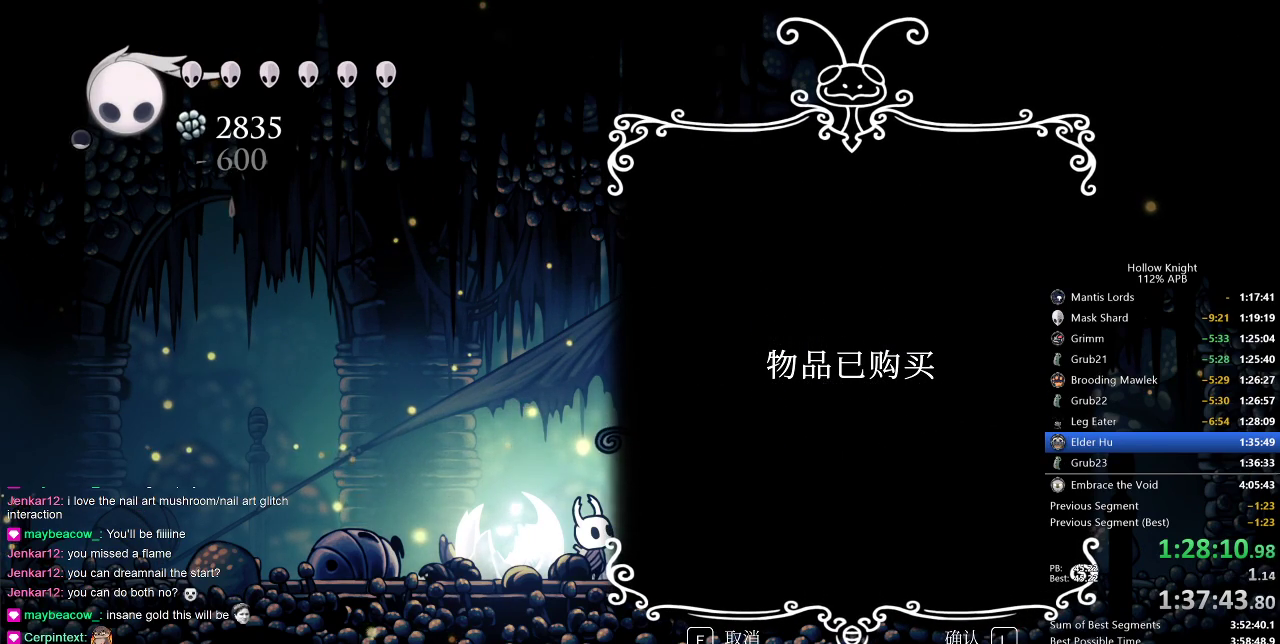
{"keys": ["right"], "events": []}
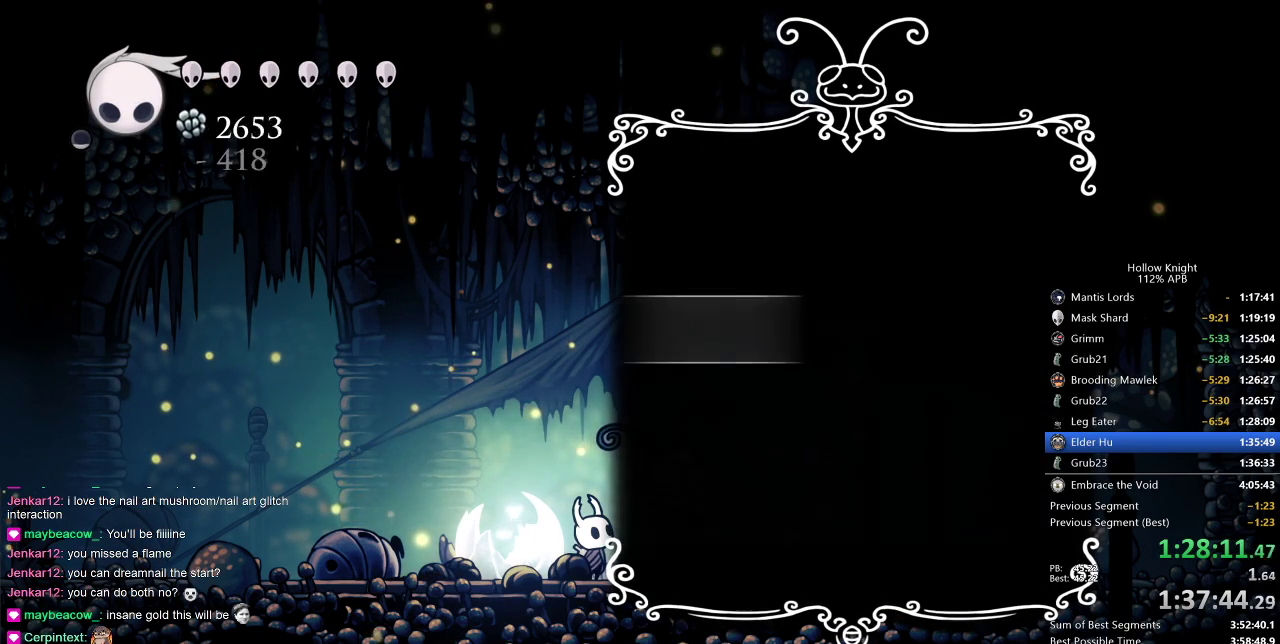
{"keys": ["right"], "events": [[233, "dash", "down"], [317, "dash", "up"]]}
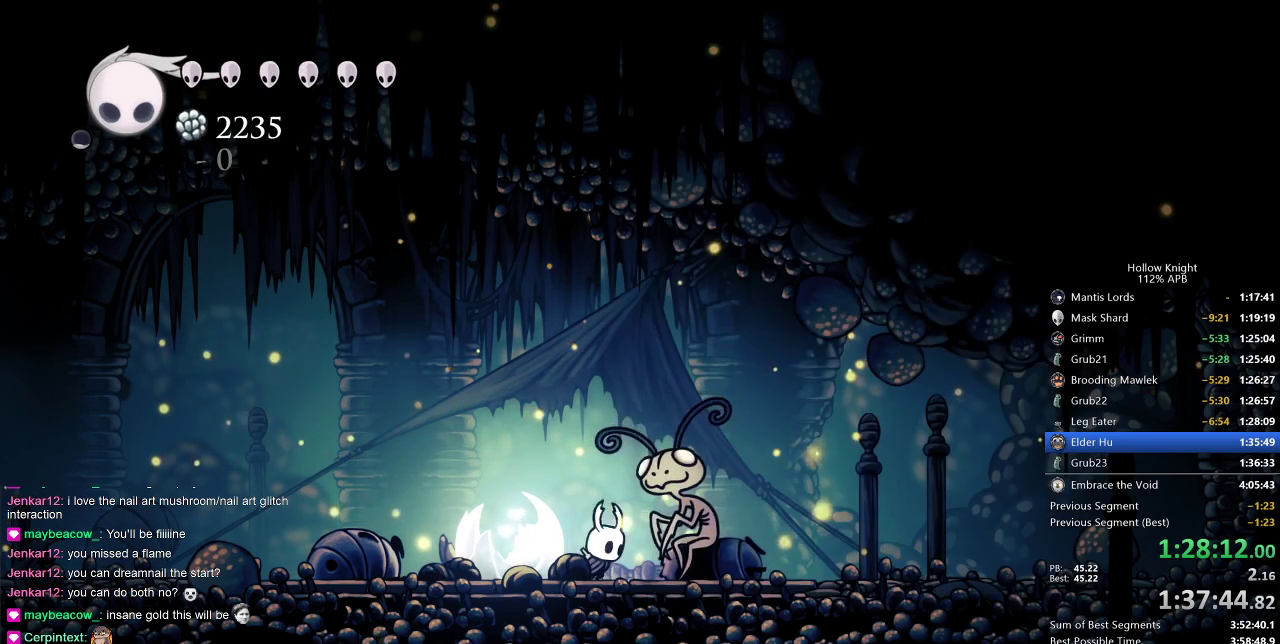
{"keys": ["right"], "events": [[150, "right", "up"], [283, "right", "down"], [350, "dash", "down"], [483, "dash", "up"]]}
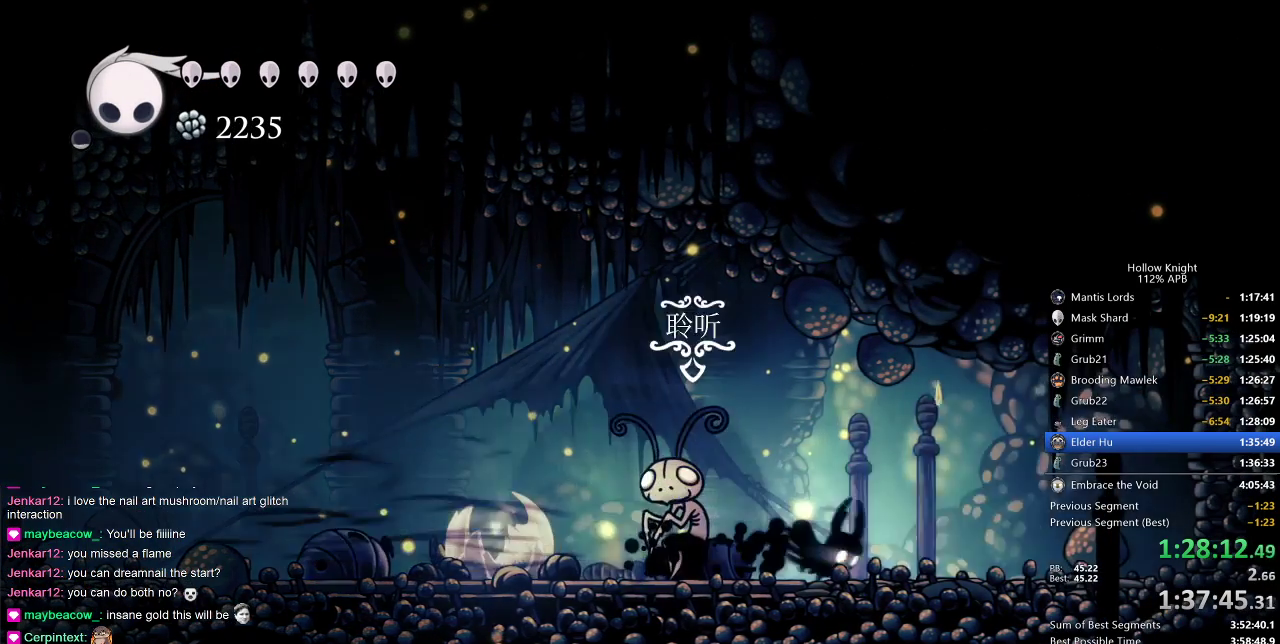
{"keys": ["dash", "right"], "events": [[117, "jump", "down"], [317, "dash", "down"], [350, "jump", "up"]]}
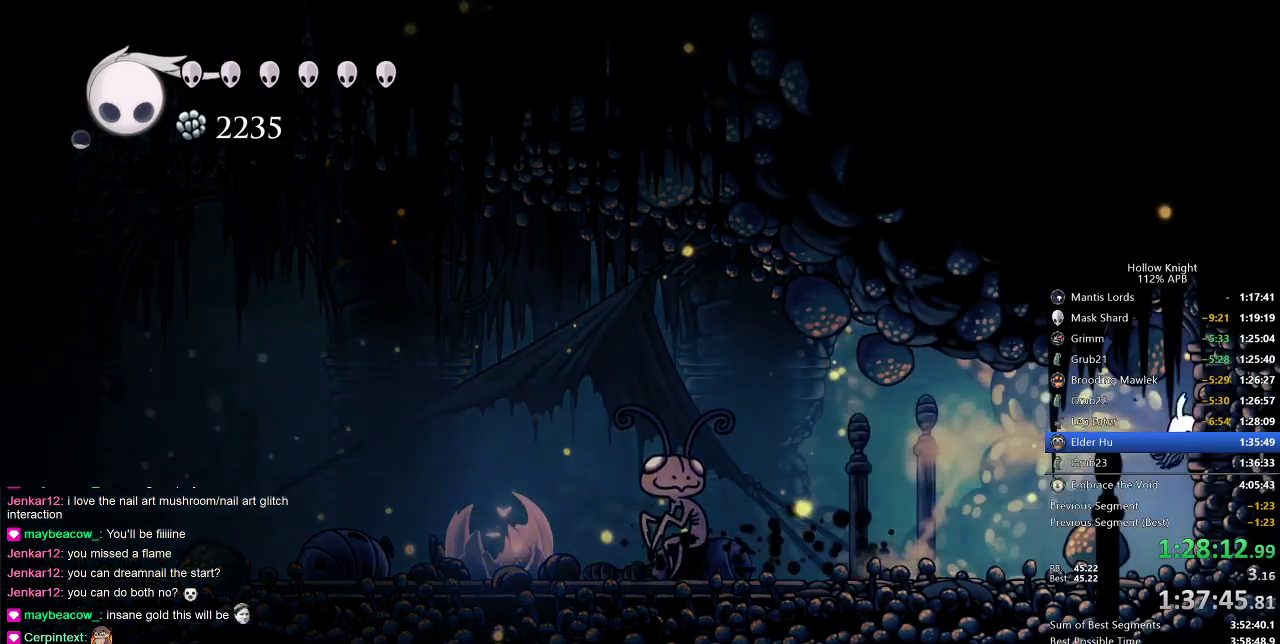
{"keys": ["cdash", "right"], "events": [[83, "dash", "up"], [117, "cdash", "down"]]}
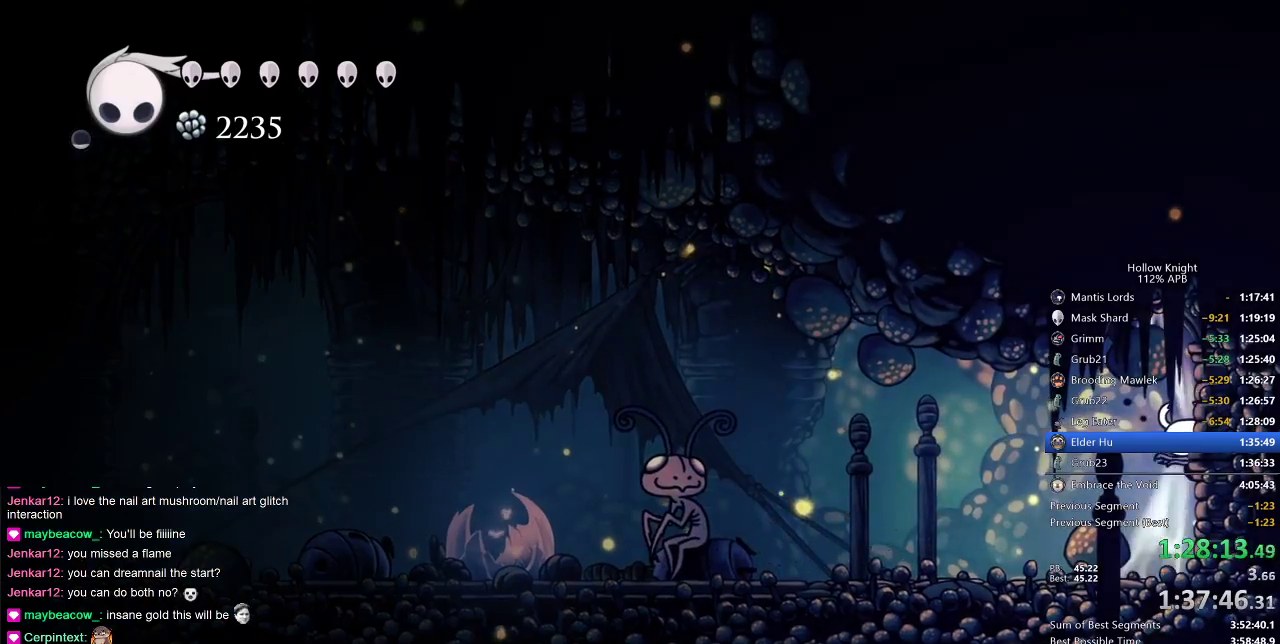
{"keys": ["cdash", "right"], "events": []}
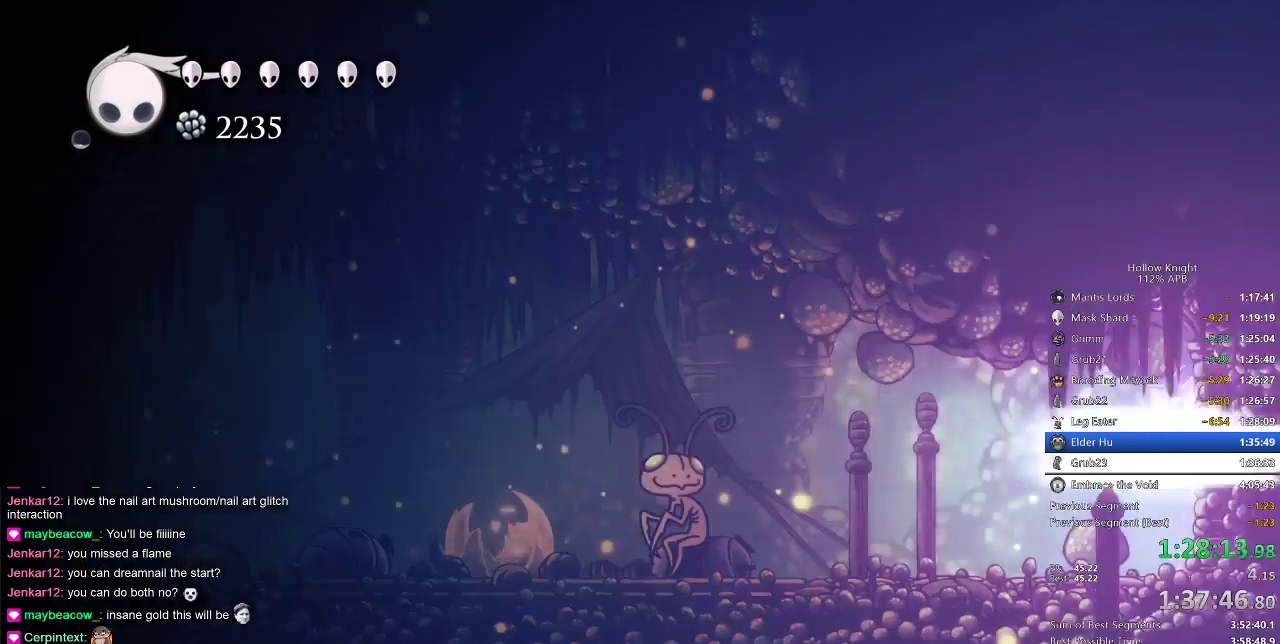
{"keys": ["left"], "events": [[33, "cdash", "up"], [83, "left", "down"], [83, "right", "up"]]}
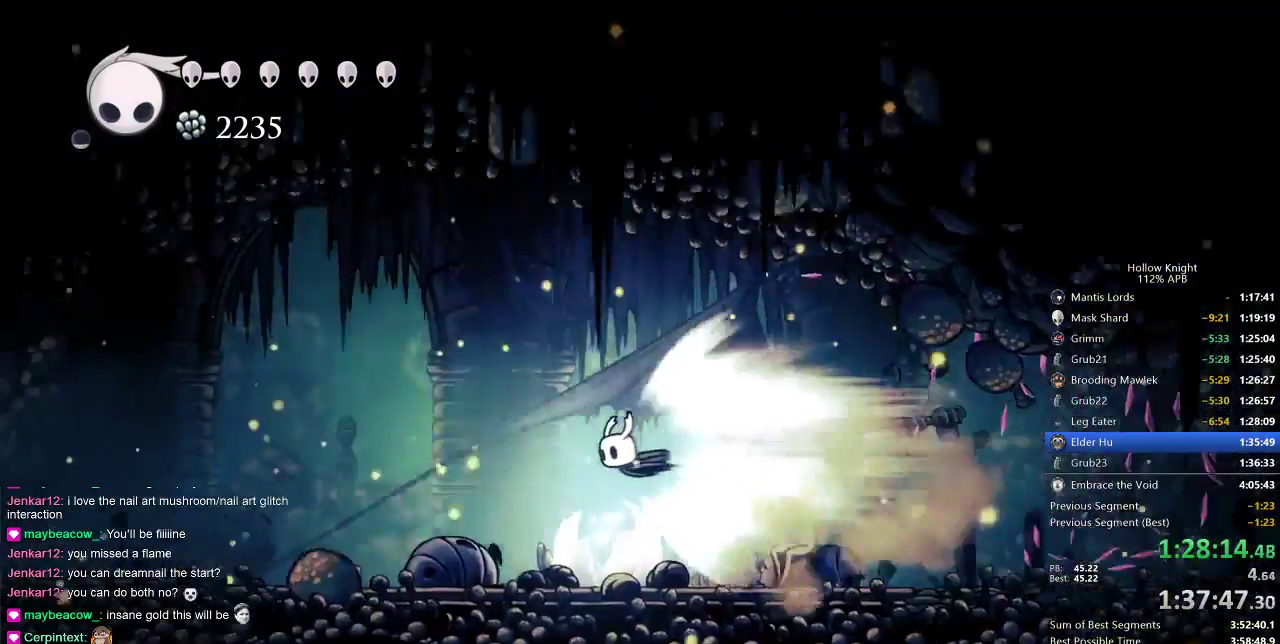
{"keys": ["left"], "events": []}
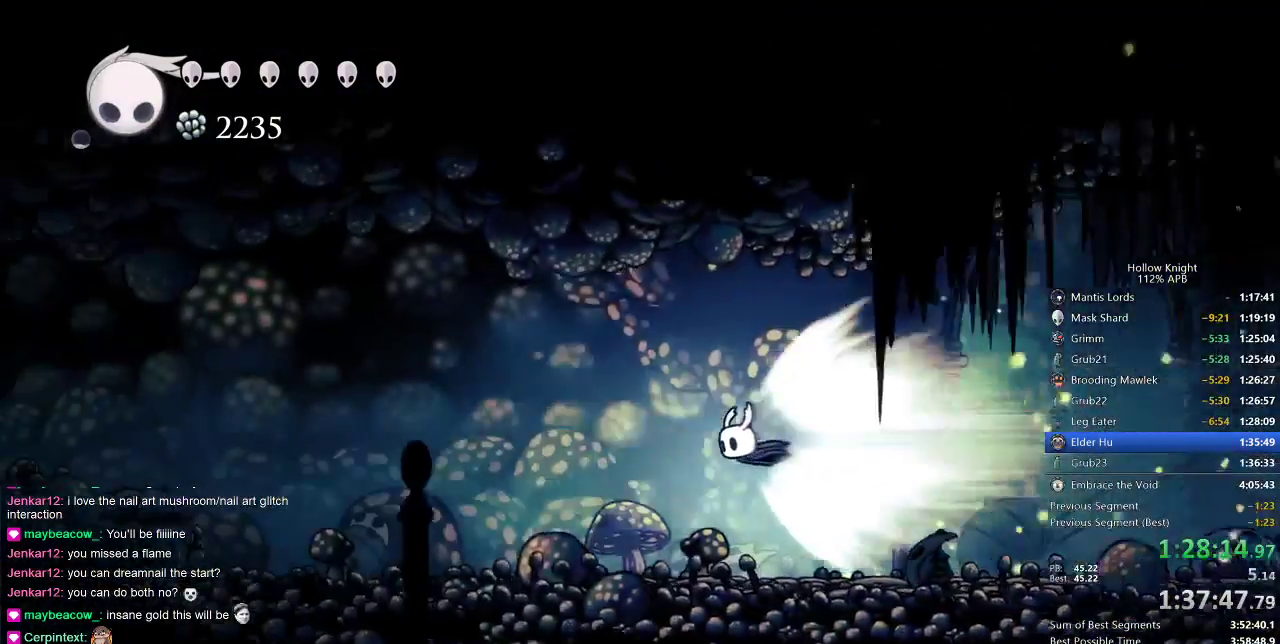
{"keys": ["left"], "events": []}
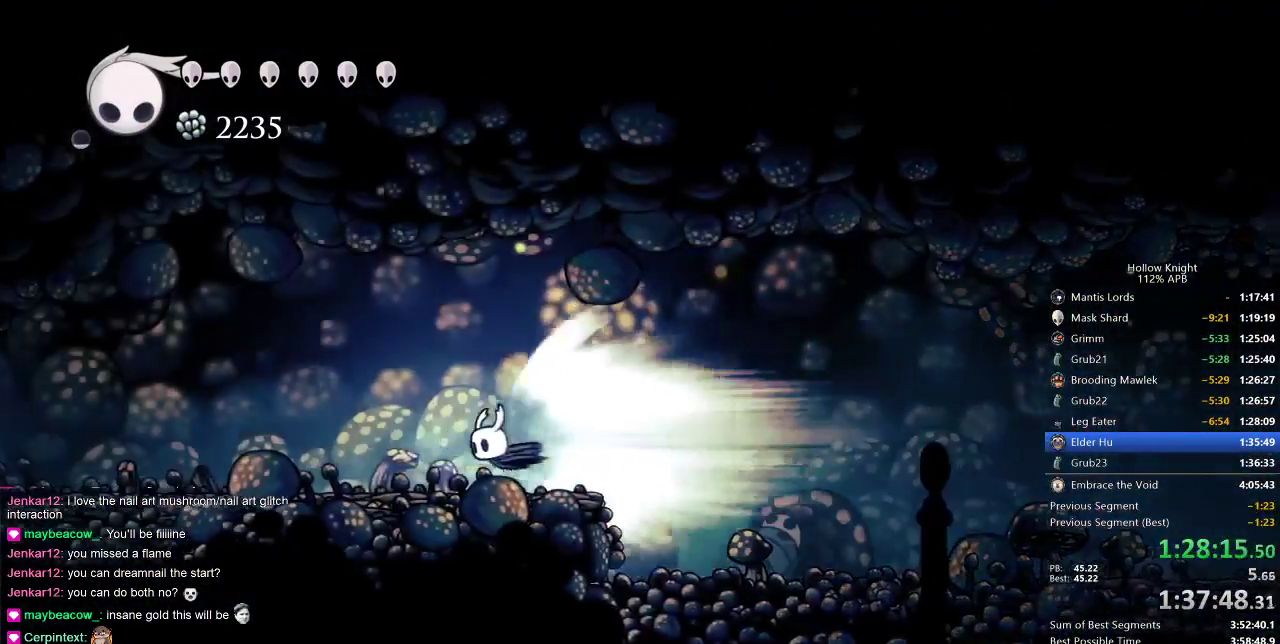
{"keys": ["left"], "events": []}
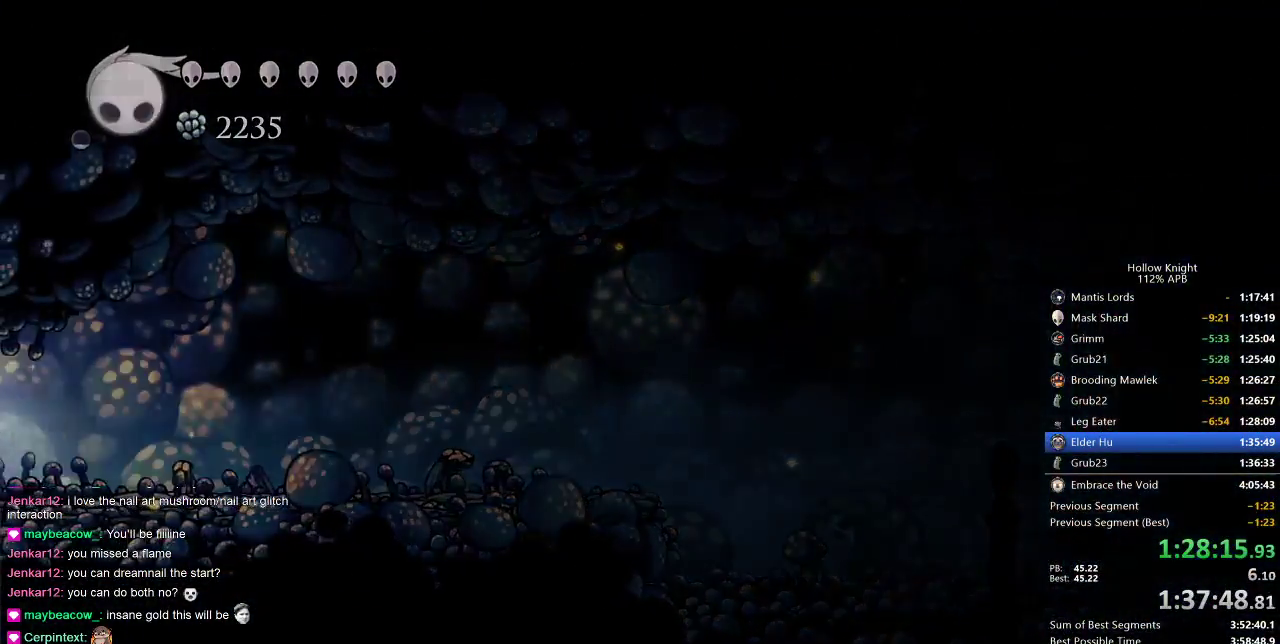
{"keys": ["left"], "events": []}
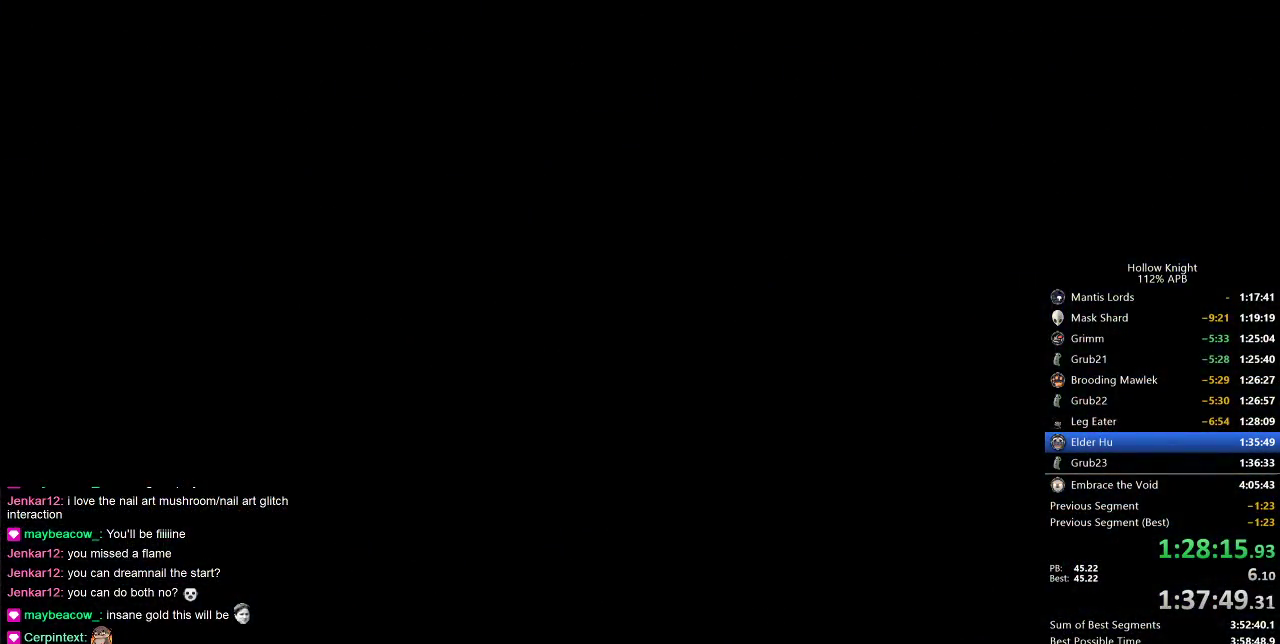
{"keys": ["left"], "events": []}
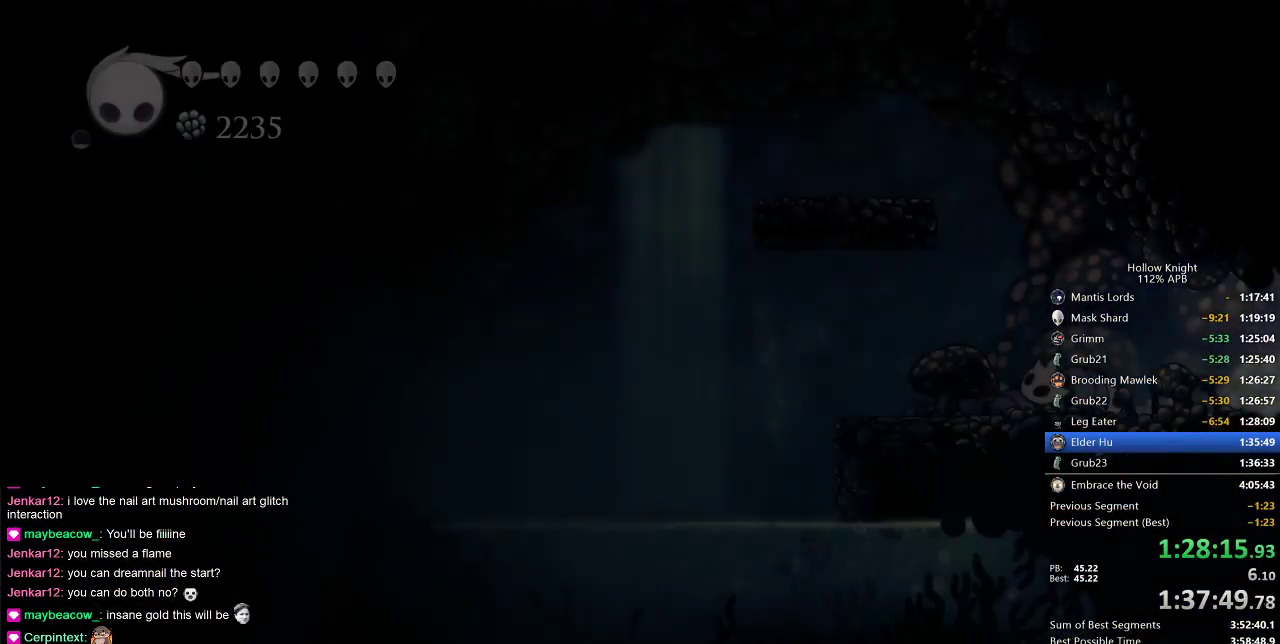
{"keys": ["left"], "events": []}
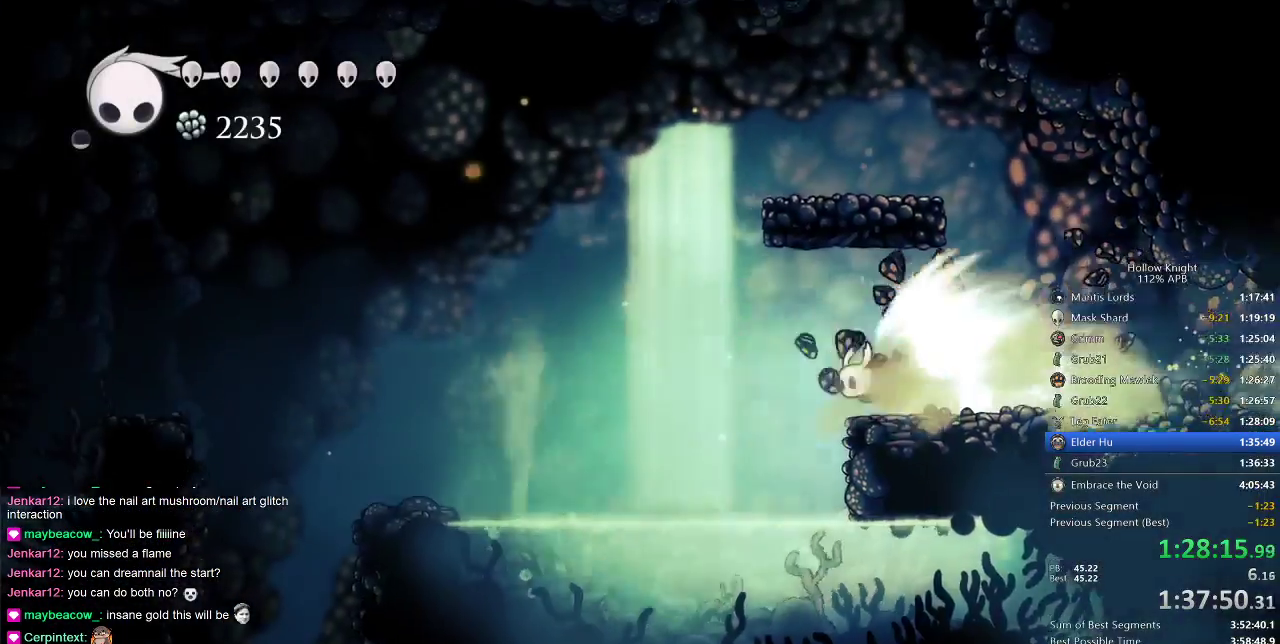
{"keys": ["left"], "events": [[250, "cdash", "down"], [333, "cdash", "up"]]}
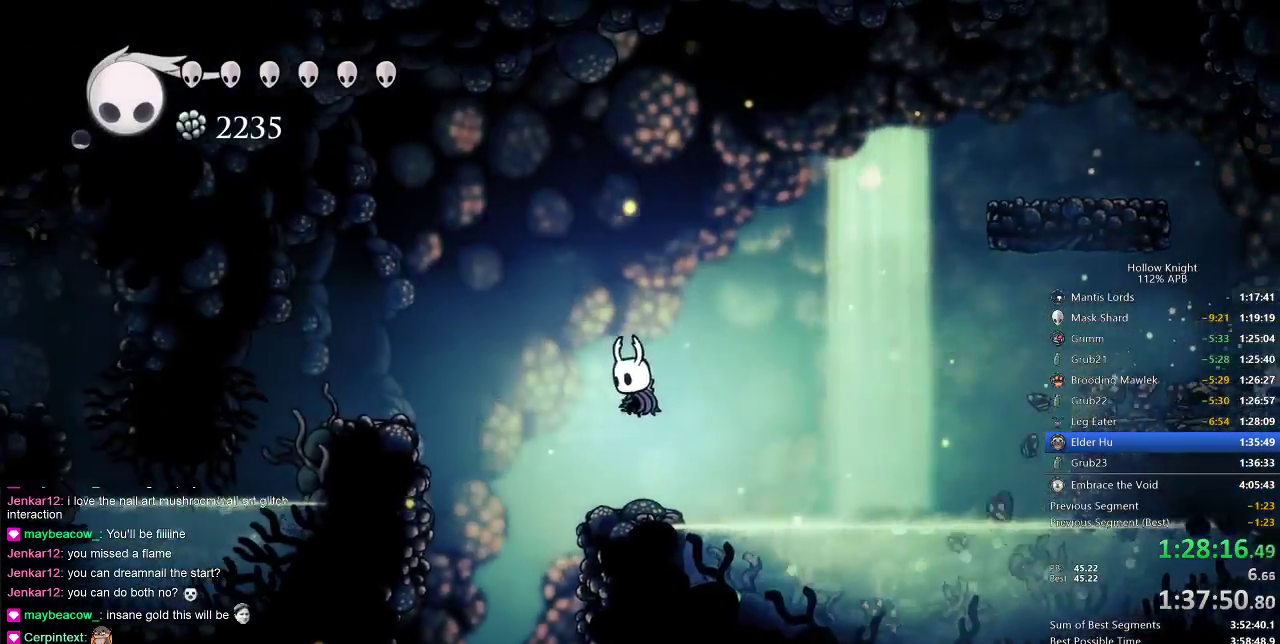
{"keys": ["down", "left"], "events": [[383, "down", "down"]]}
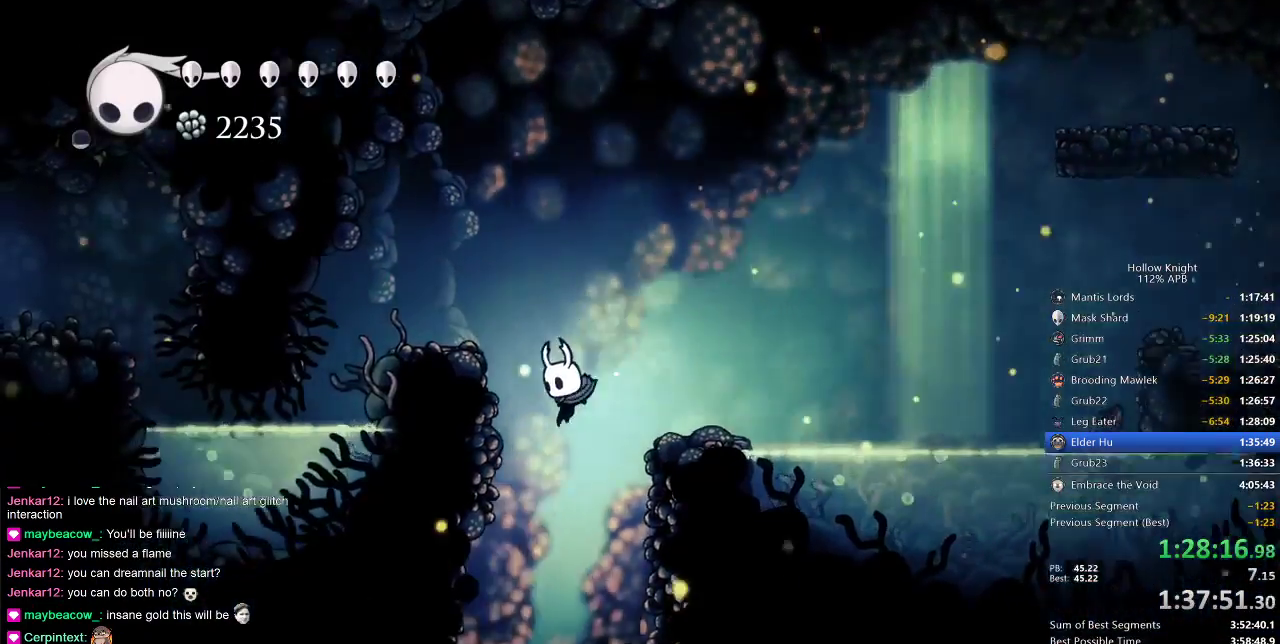
{"keys": ["left"], "events": [[83, "left", "up"], [183, "dash", "down"], [350, "dash", "up"], [350, "left", "down"], [383, "down", "up"]]}
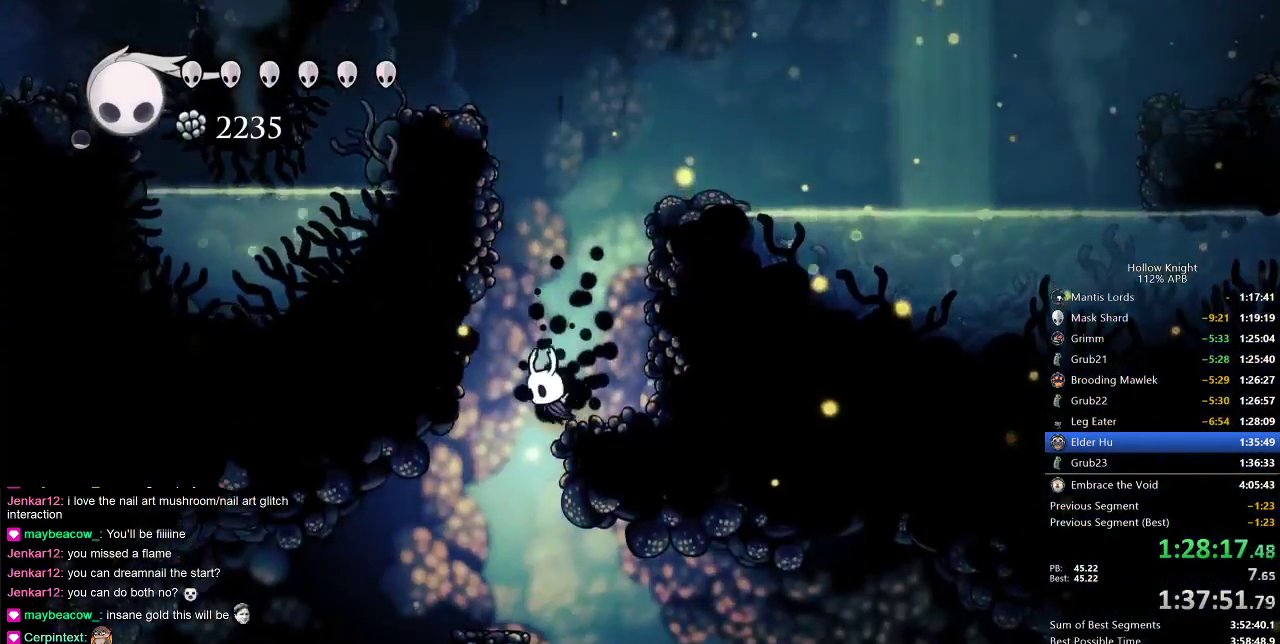
{"keys": ["right"], "events": [[350, "left", "up"], [350, "right", "down"]]}
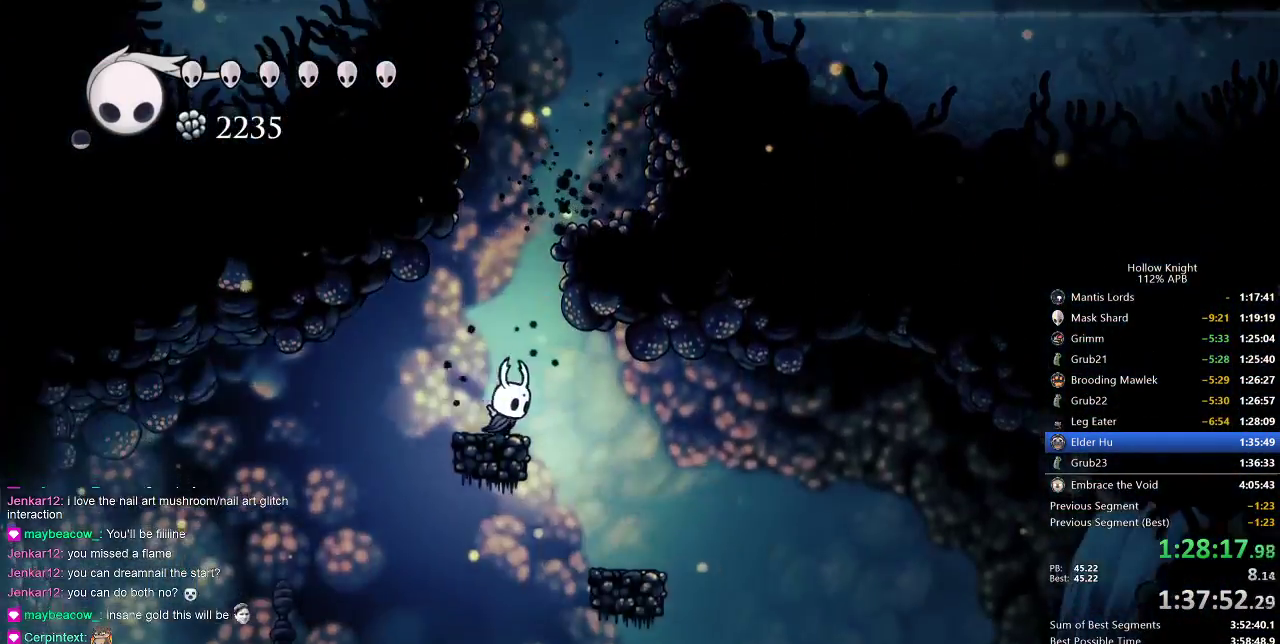
{"keys": ["left"], "events": [[167, "left", "down"], [233, "right", "up"]]}
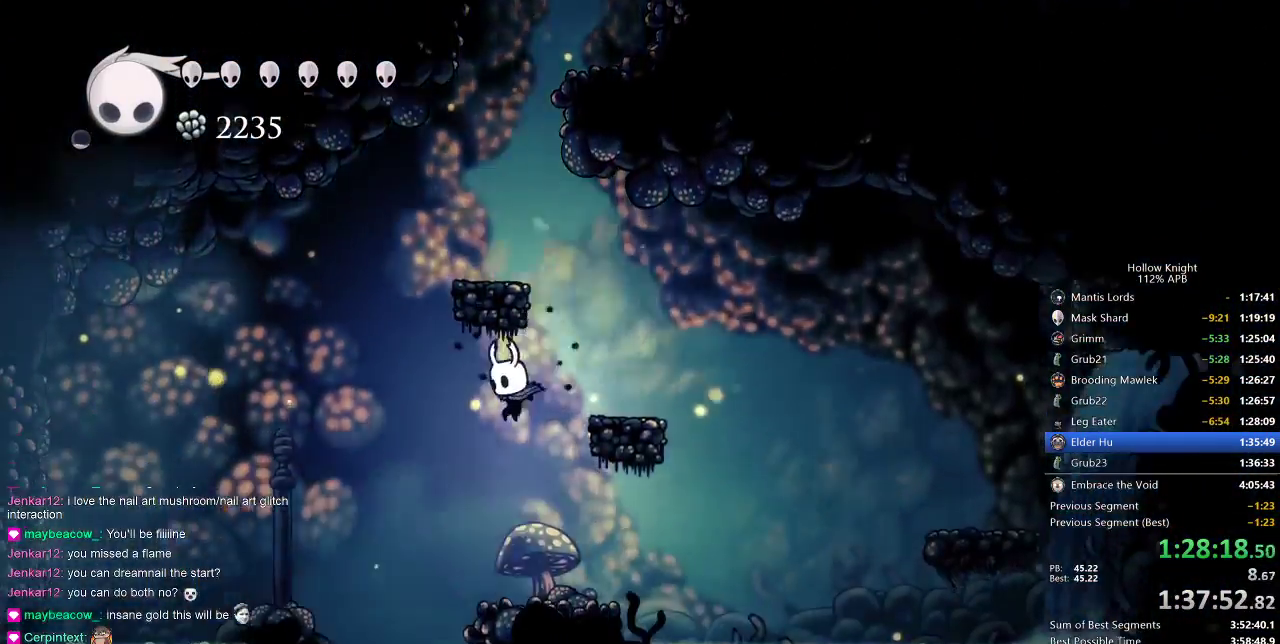
{"keys": ["right"], "events": [[267, "left", "up"], [267, "right", "down"]]}
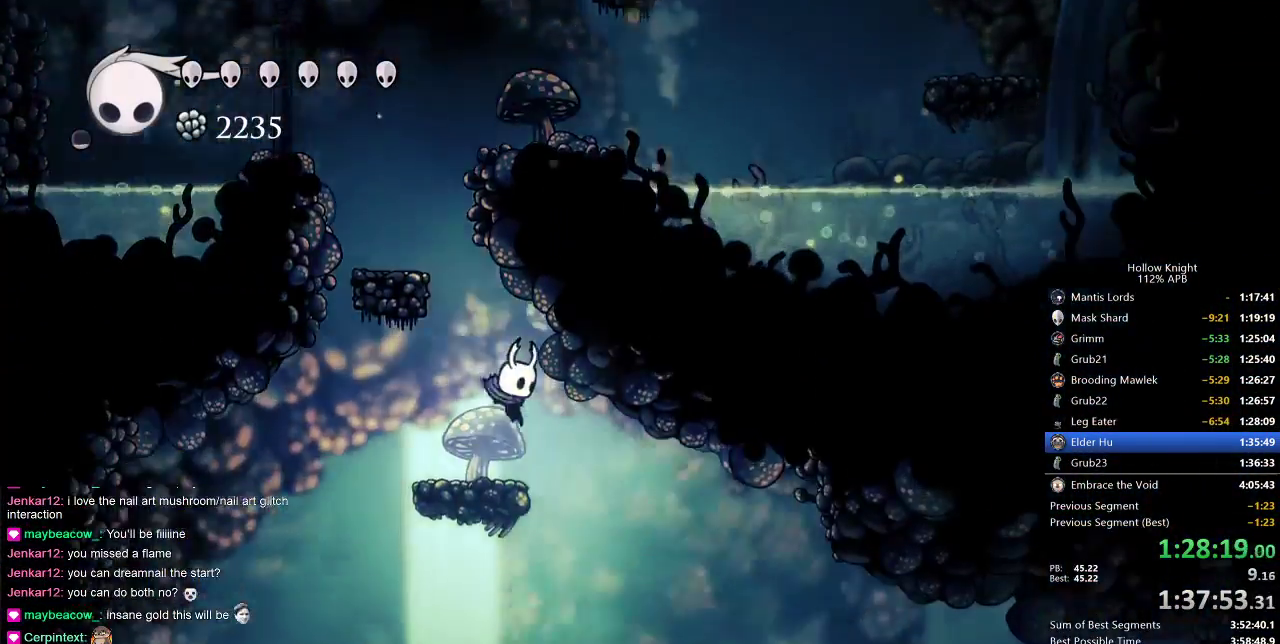
{"keys": ["right"], "events": []}
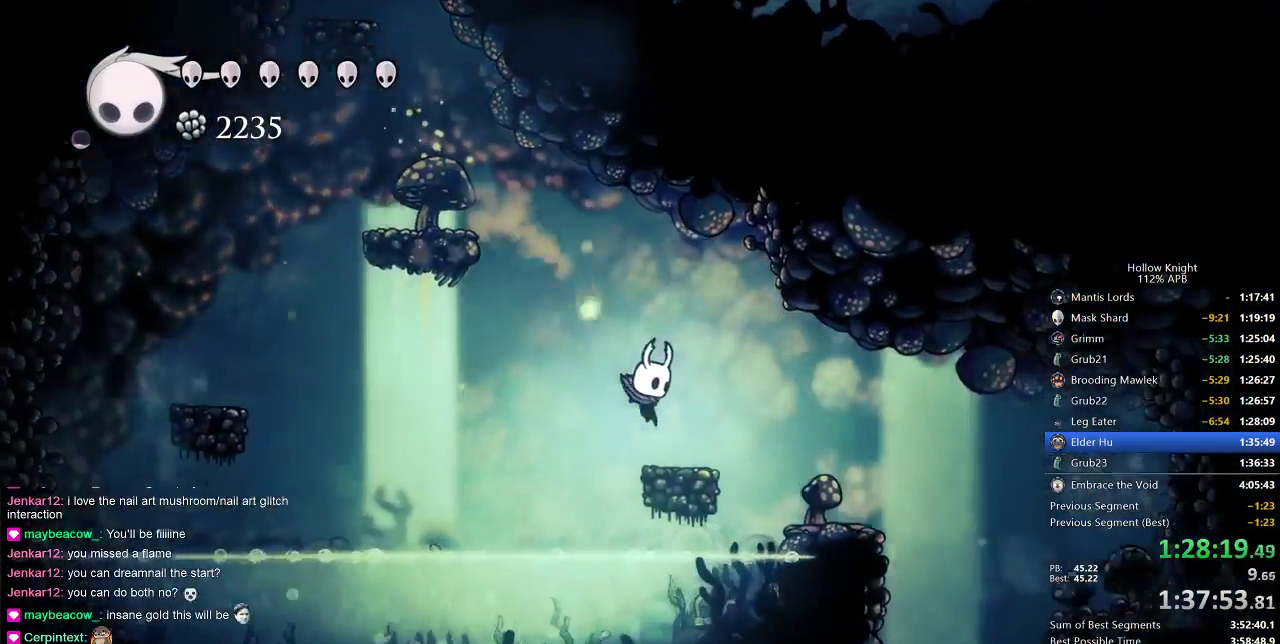
{"keys": ["left", "right"], "events": [[50, "dash", "down"], [200, "dash", "up"], [467, "left", "down"]]}
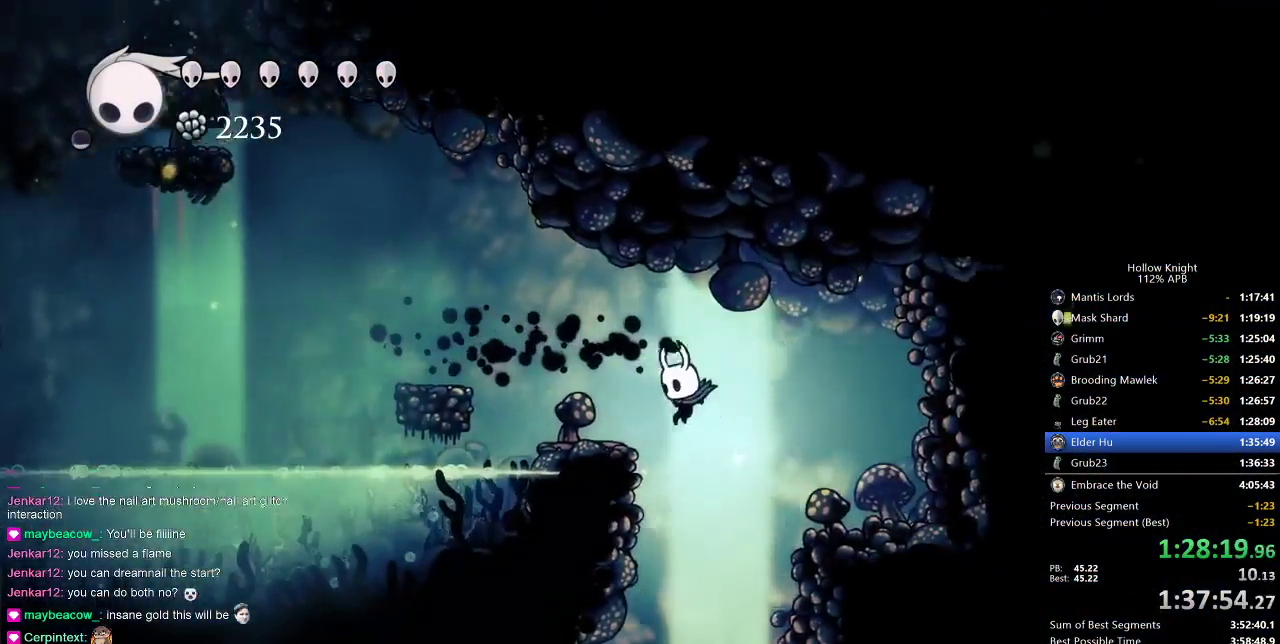
{"keys": ["right"], "events": [[17, "right", "up"], [267, "left", "up"], [267, "right", "down"]]}
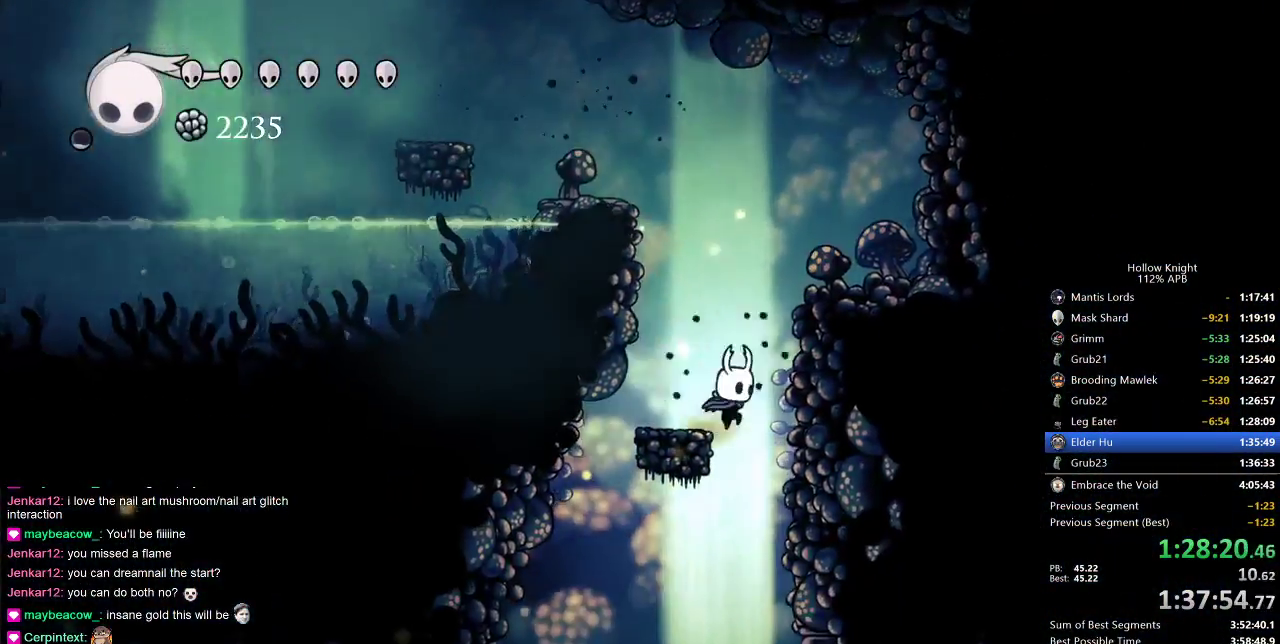
{"keys": ["down"], "events": [[283, "down", "down"], [283, "right", "up"], [317, "dash", "down"], [417, "dash", "up"]]}
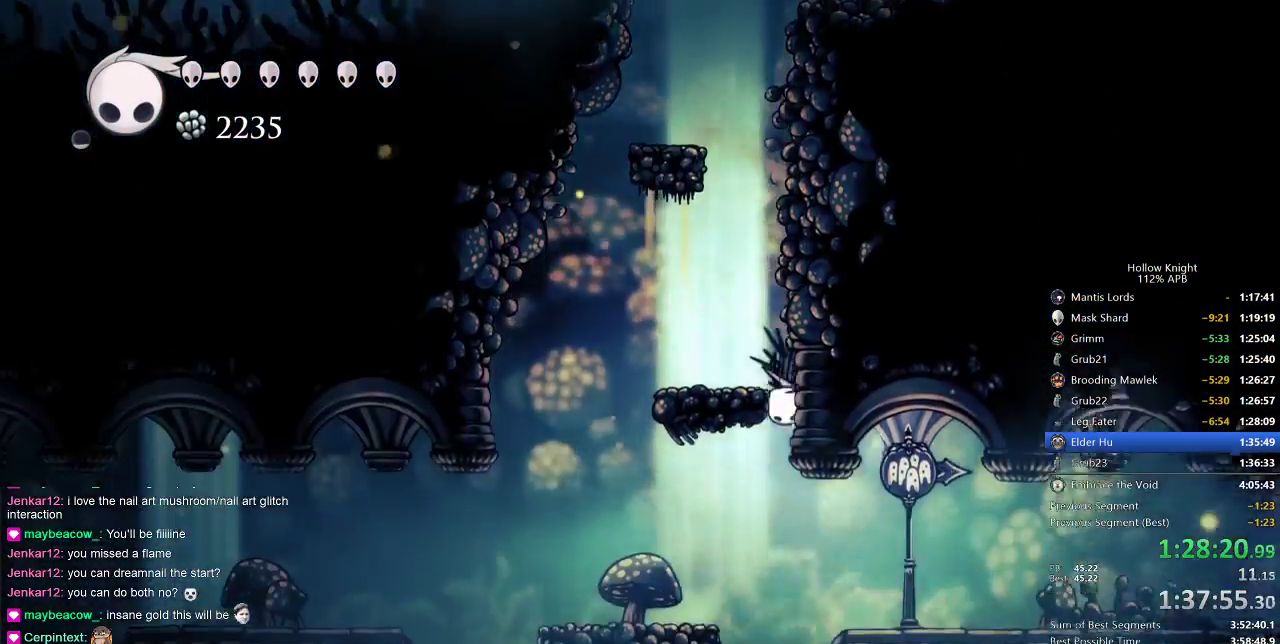
{"keys": ["right"], "events": [[100, "down", "up"], [167, "right", "down"], [300, "dash", "down"], [400, "dash", "up"]]}
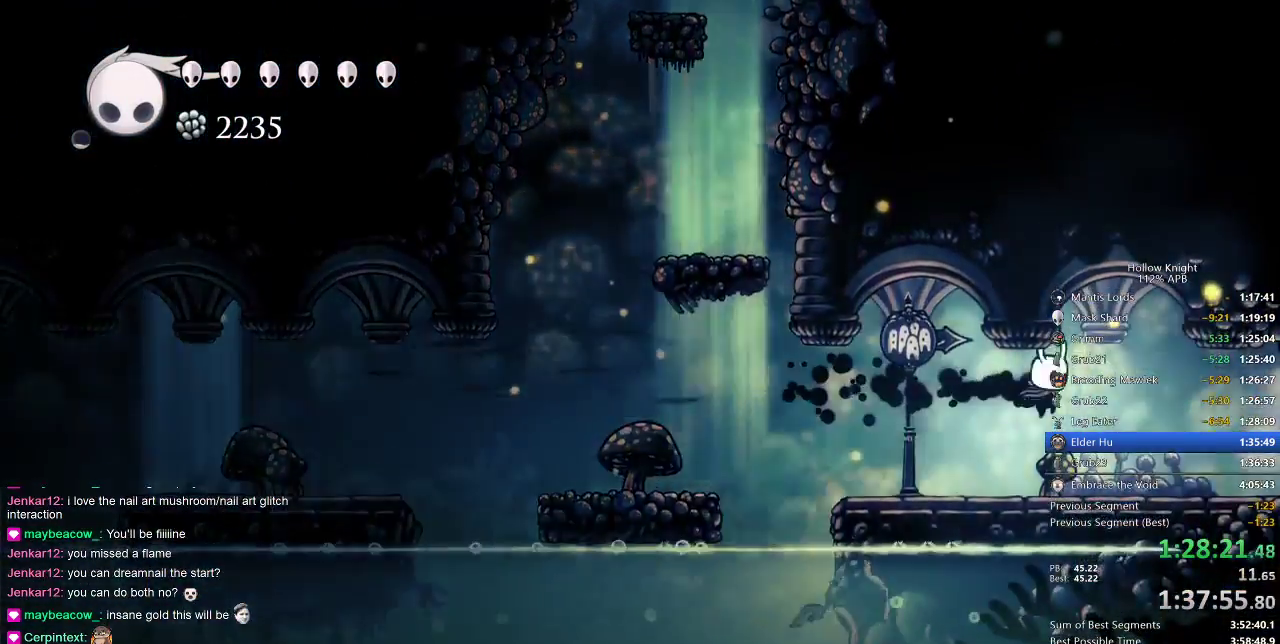
{"keys": ["right"], "events": [[267, "dash", "down"], [350, "dash", "up"]]}
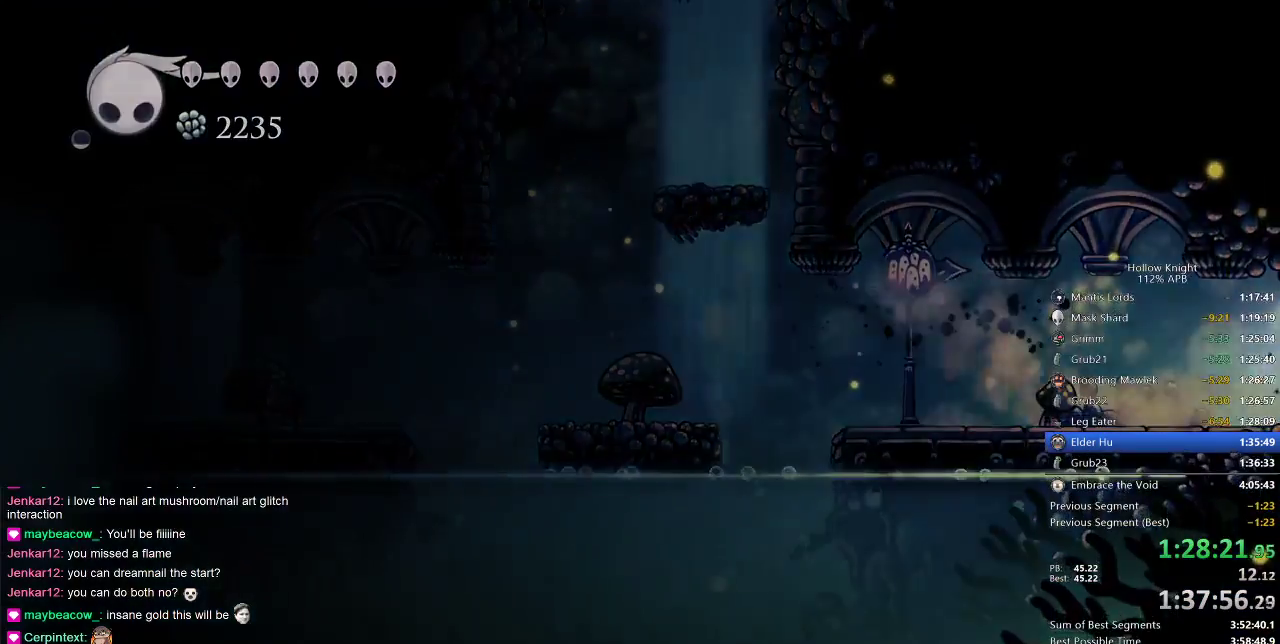
{"keys": ["right"], "events": []}
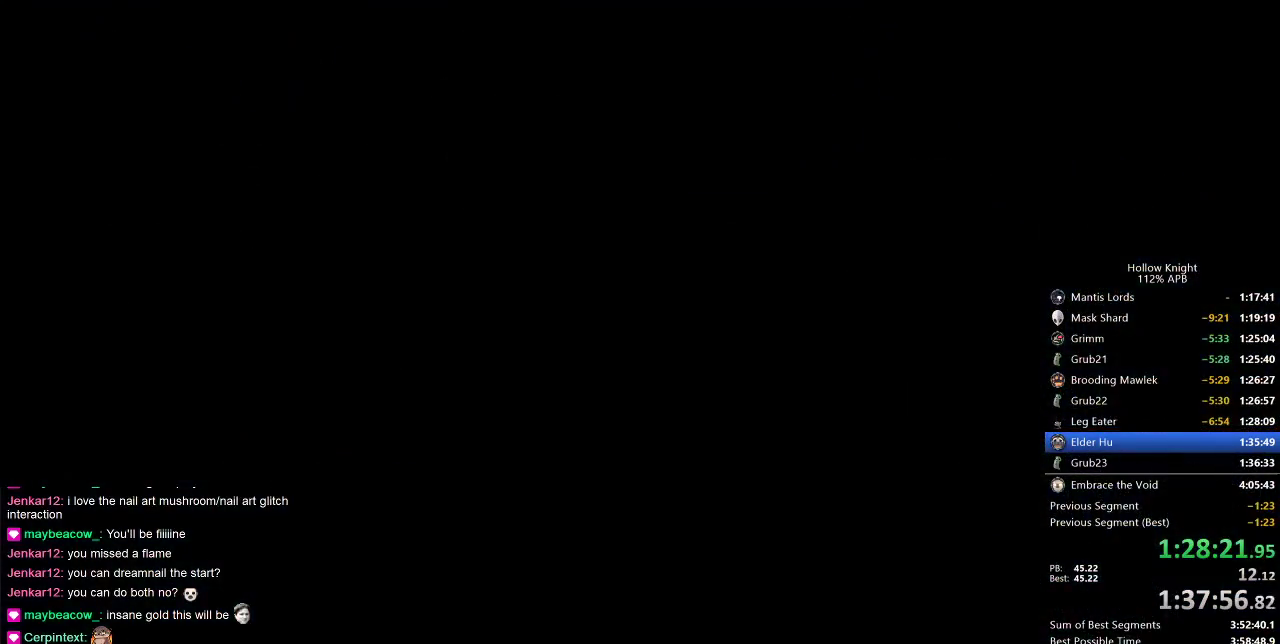
{"keys": ["right"], "events": []}
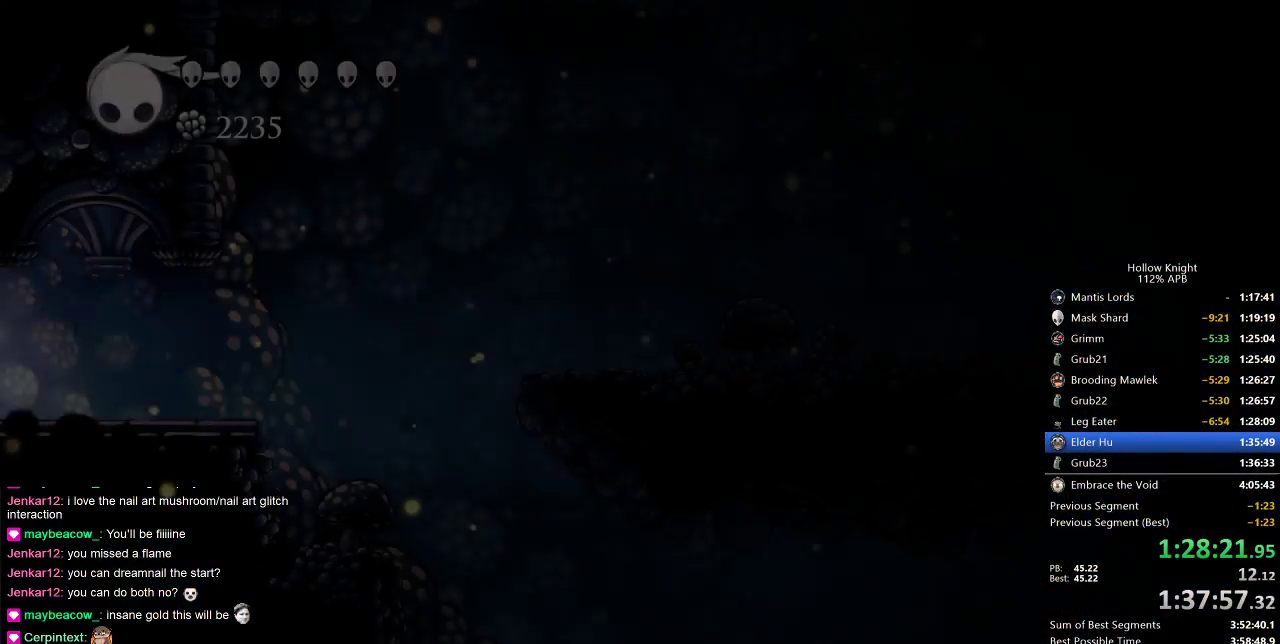
{"keys": ["right"], "events": []}